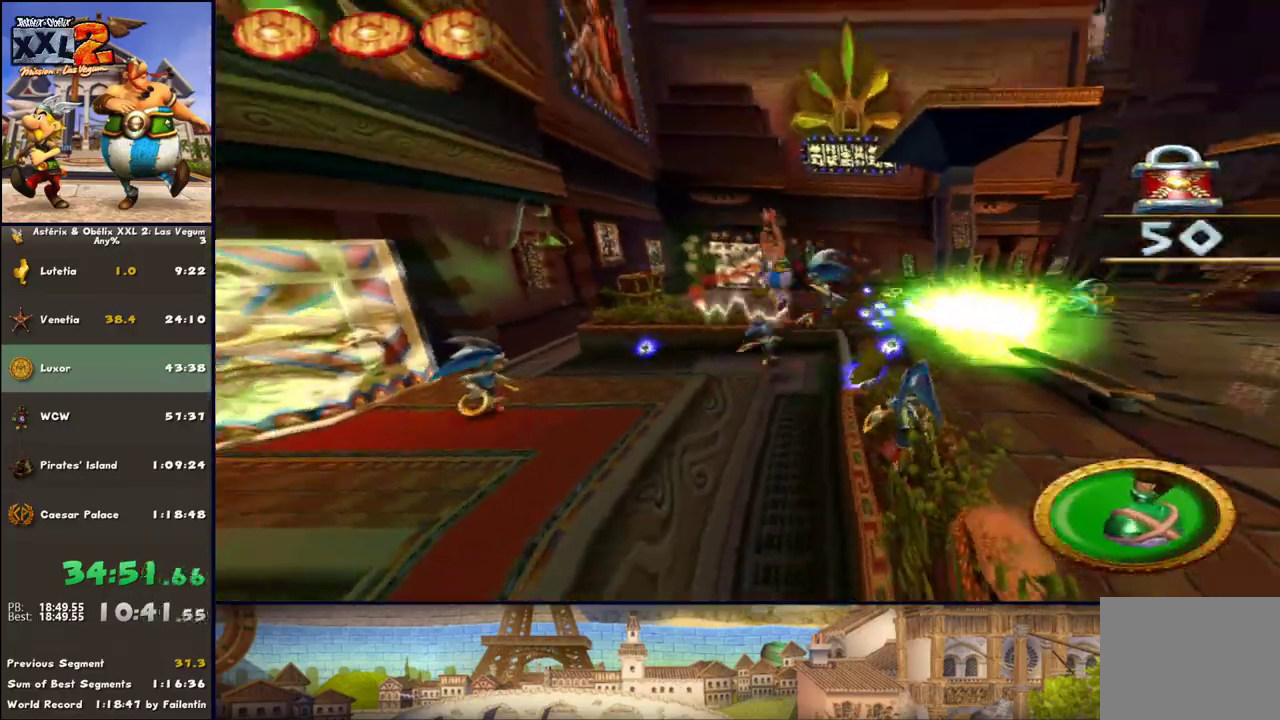
Gameplay with a controller (Xbox layout); each line is a JSON object with the inputs held at the frame after it. "events" lists button and stick changes between this image and that frame as [ms after this image, input, new state], when the widget could be followed in between. Not read: L2 R2.
{"buttons": [], "left_stick": "down", "right_stick": "center", "events": [[33, "X", "down"], [33, "left_stick", "down-right"], [83, "X", "up"], [150, "X", "down"], [217, "A", "down"], [217, "X", "up"], [333, "A", "up"], [333, "X", "down"], [400, "X", "up"], [450, "left_stick", "down"]]}
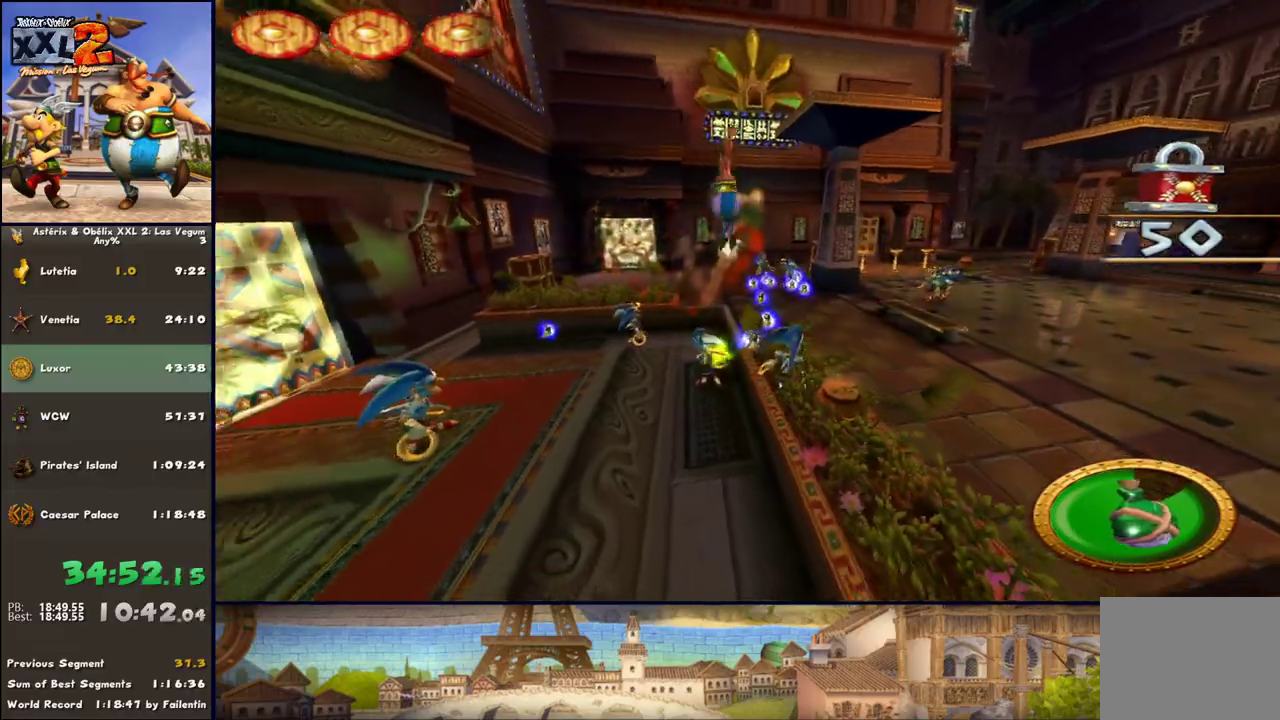
{"buttons": ["X"], "left_stick": "up-right", "right_stick": "center", "events": [[83, "X", "down"], [150, "X", "up"], [267, "X", "down"], [267, "left_stick", "up-left"], [333, "X", "up"], [333, "left_stick", "up-right"], [400, "X", "down"]]}
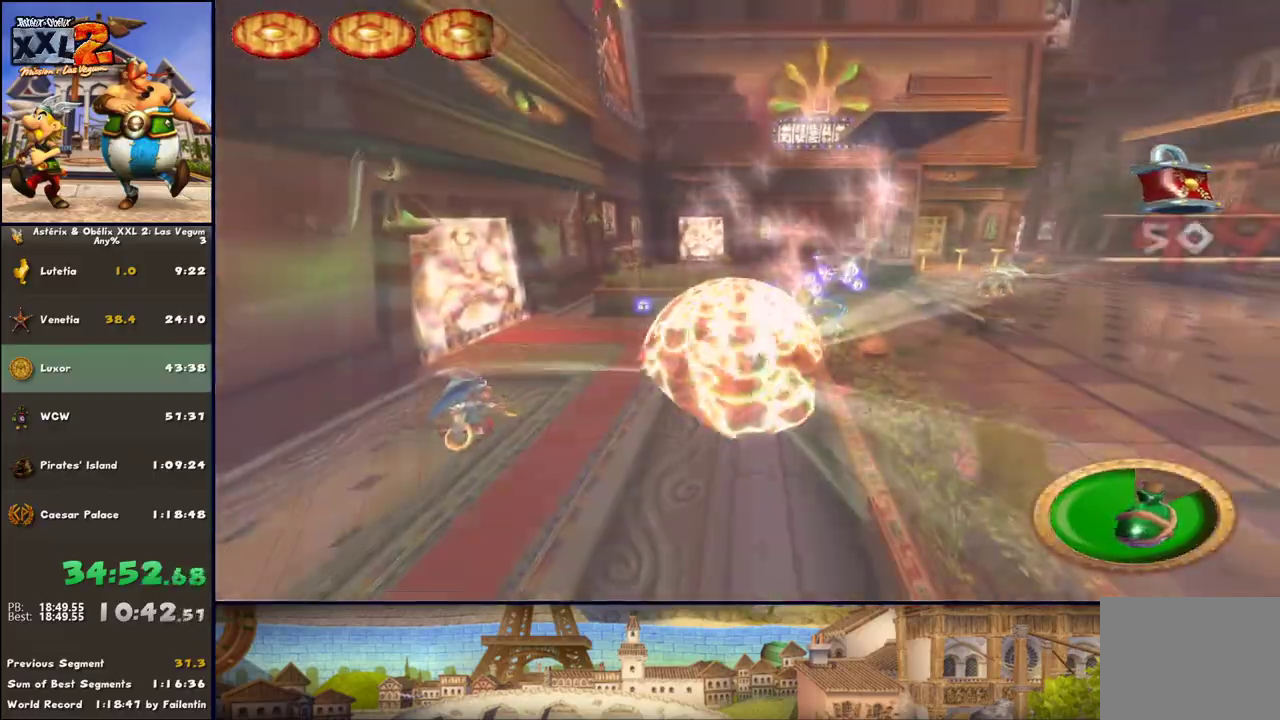
{"buttons": [], "left_stick": "down", "right_stick": "center", "events": [[17, "X", "up"], [83, "X", "down"], [133, "X", "up"], [200, "X", "down"], [267, "X", "up"], [267, "left_stick", "down-right"], [333, "A", "down"], [383, "A", "up"], [383, "X", "down"], [383, "left_stick", "down"], [450, "X", "up"]]}
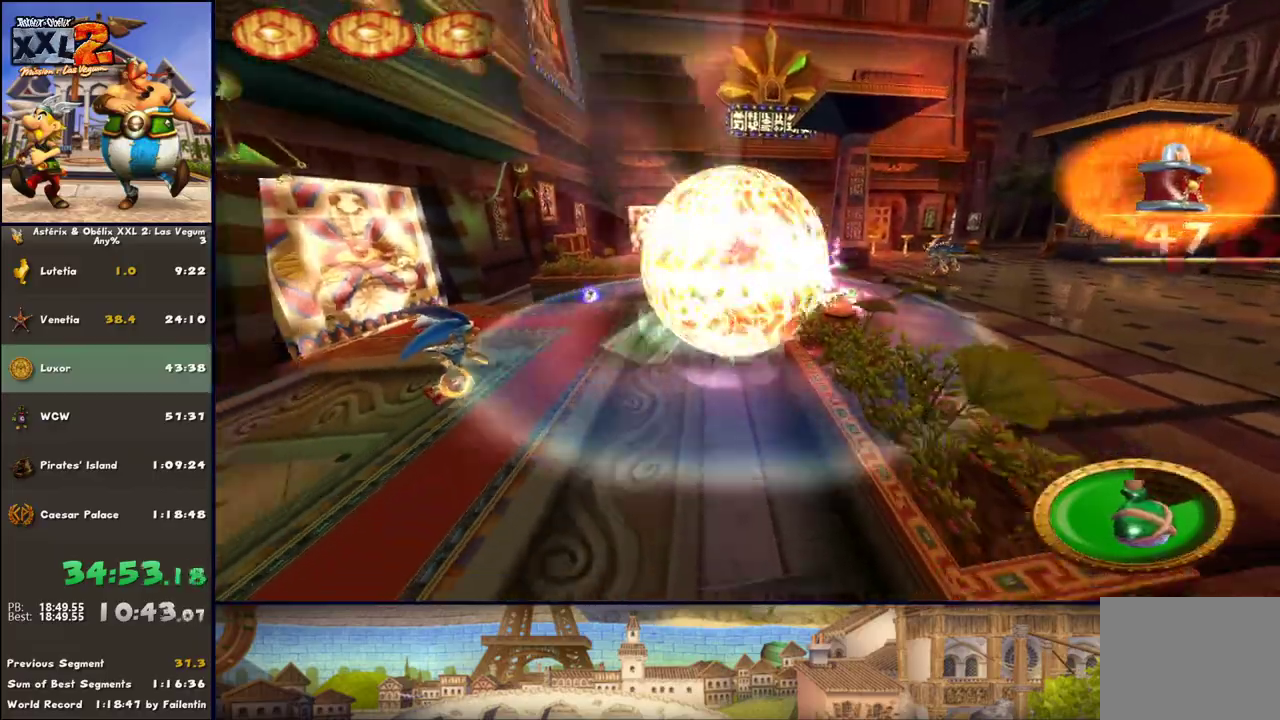
{"buttons": [], "left_stick": "up-left", "right_stick": "center", "events": [[17, "X", "down"], [133, "X", "up"], [200, "X", "down"], [267, "X", "up"], [317, "left_stick", "left"], [383, "X", "down"], [450, "X", "up"], [450, "left_stick", "up-left"]]}
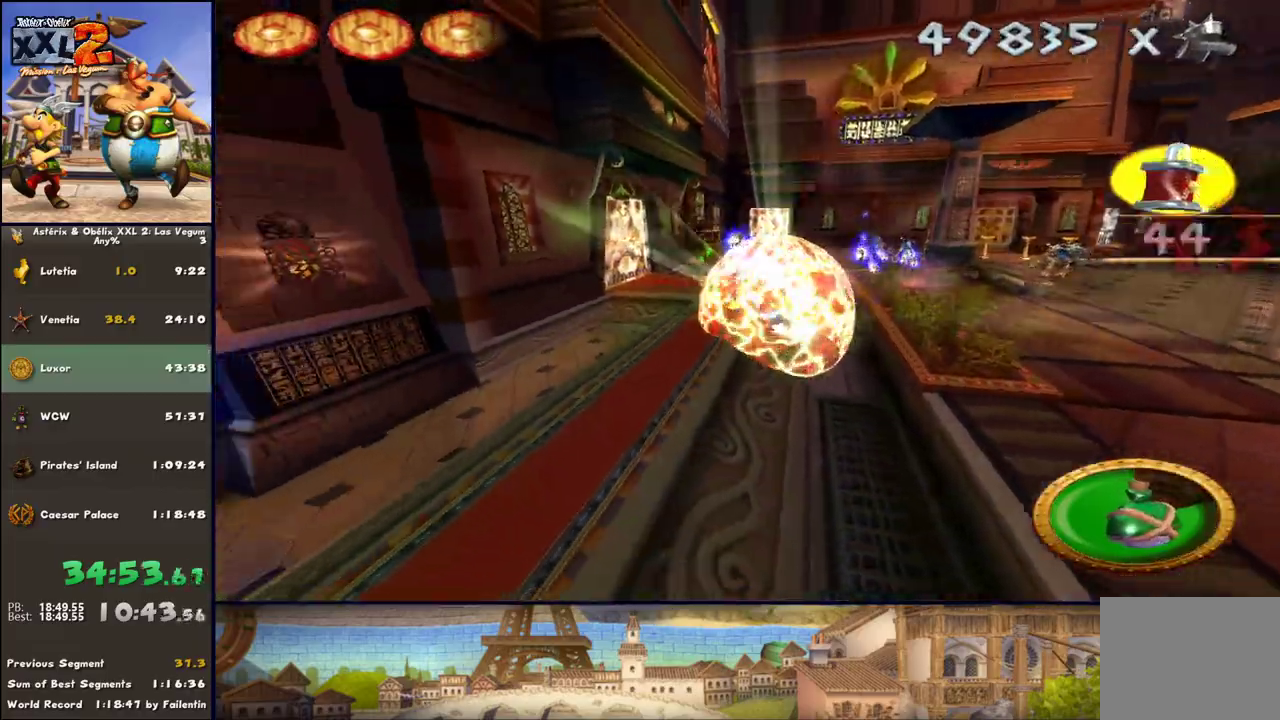
{"buttons": ["X"], "left_stick": "up-right", "right_stick": "center", "events": [[17, "X", "down"], [133, "X", "up"], [200, "X", "down"], [200, "left_stick", "up"], [250, "X", "up"], [317, "X", "down"], [317, "left_stick", "up-right"], [383, "X", "up"], [500, "X", "down"]]}
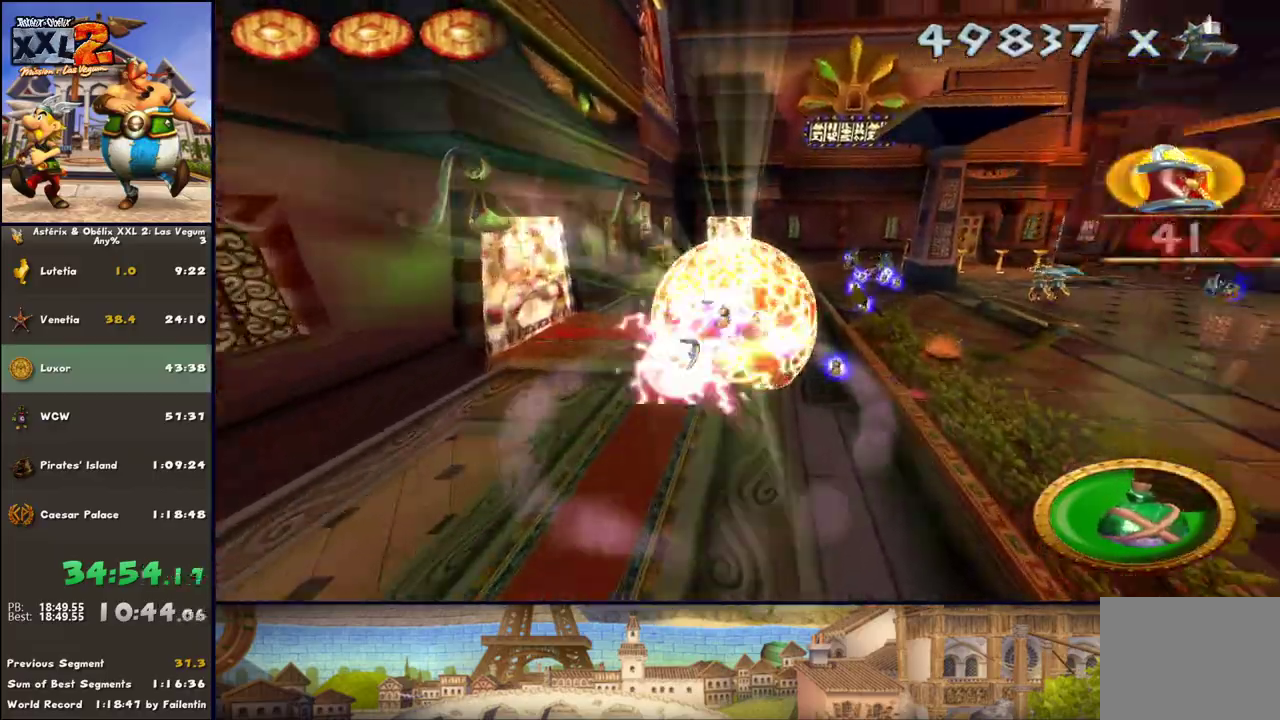
{"buttons": ["A"], "left_stick": "up-right", "right_stick": "center", "events": [[67, "X", "up"], [133, "X", "down"], [183, "X", "up"], [250, "X", "down"], [383, "X", "up"], [433, "A", "down"]]}
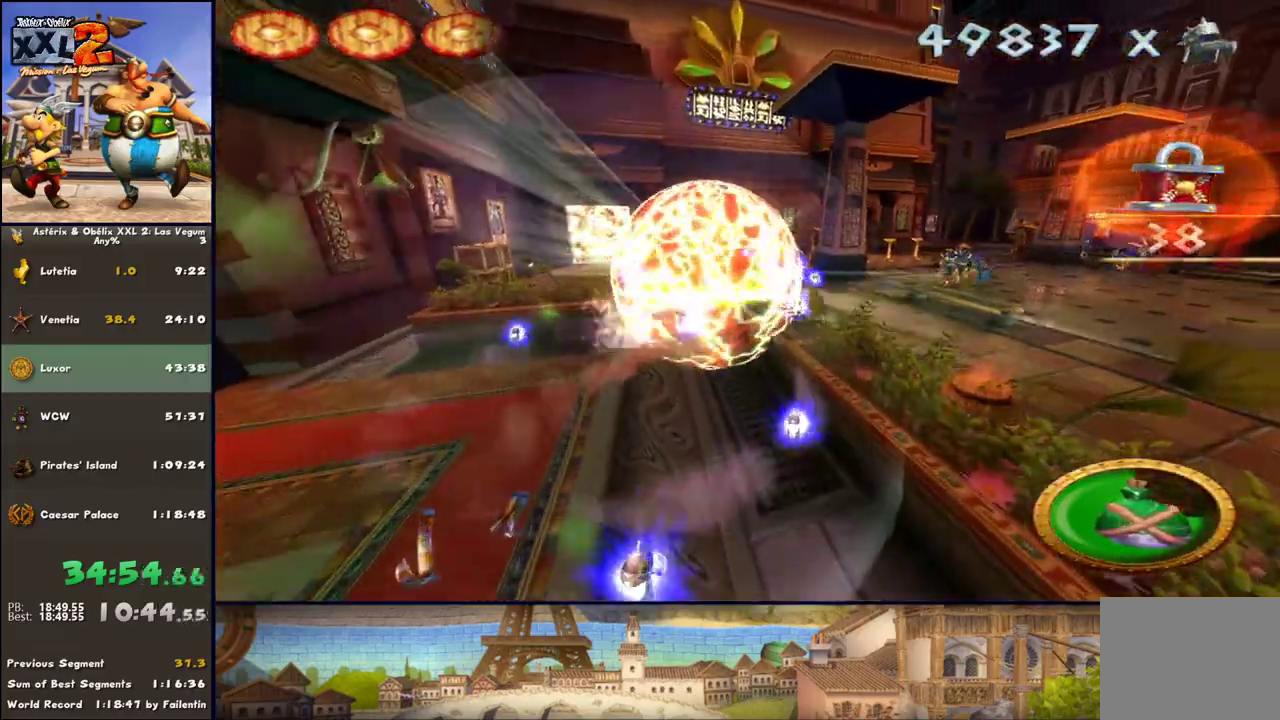
{"buttons": [], "left_stick": "up", "right_stick": "center", "events": [[67, "A", "up"], [67, "X", "down"], [183, "X", "up"], [250, "X", "down"], [250, "left_stick", "up"], [317, "X", "up"], [433, "X", "down"], [500, "X", "up"]]}
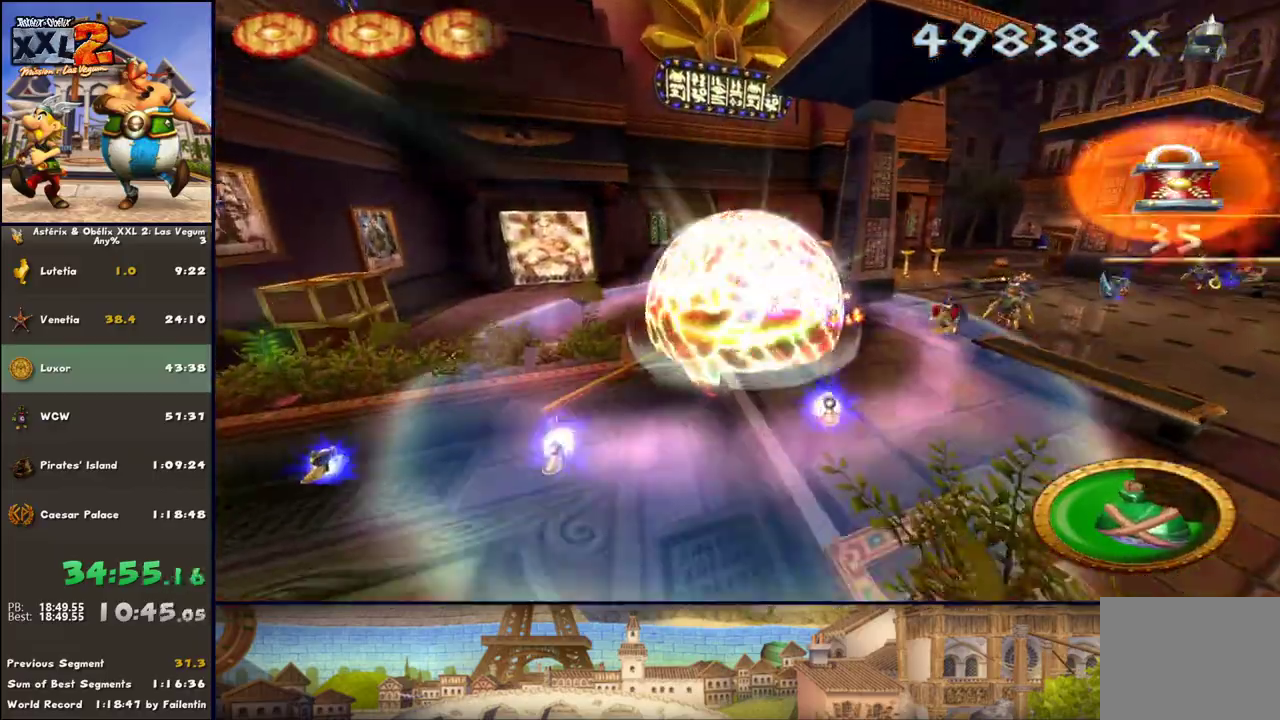
{"buttons": [], "left_stick": "down-right", "right_stick": "center", "events": [[50, "X", "down"], [117, "X", "up"], [183, "X", "down"], [250, "left_stick", "right"], [300, "X", "up"], [367, "X", "down"], [367, "left_stick", "down-right"], [433, "X", "up"]]}
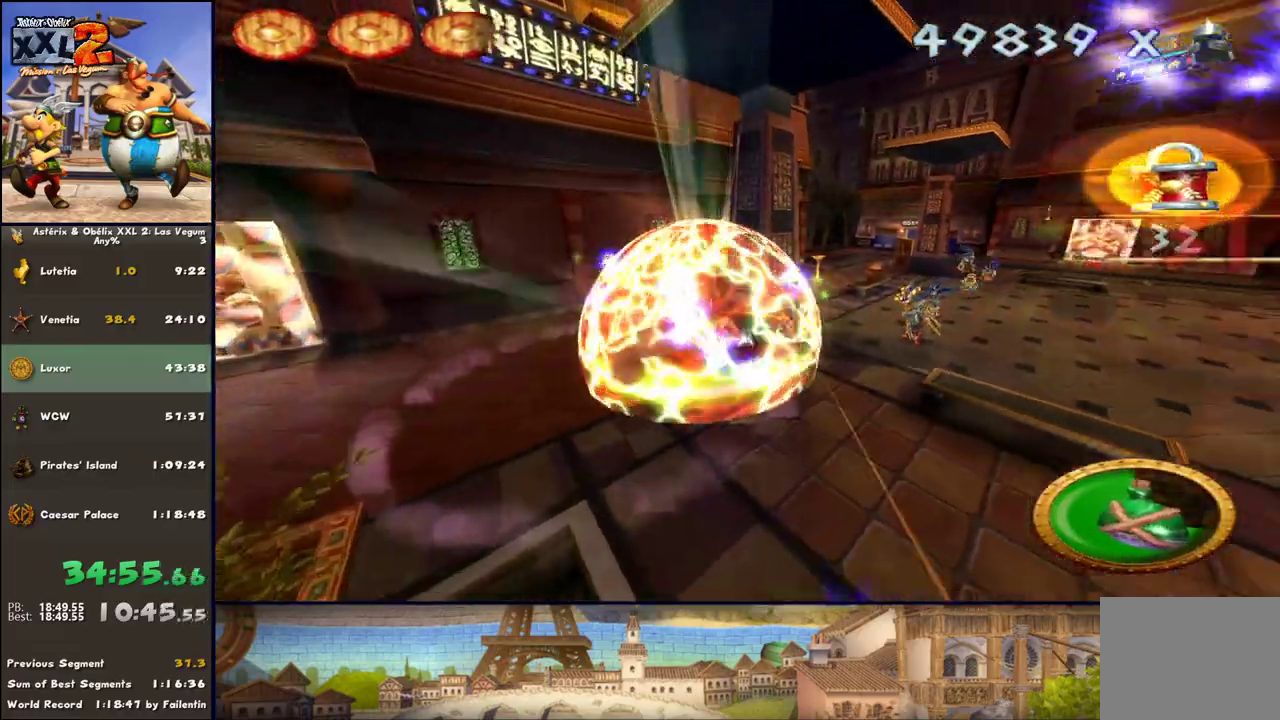
{"buttons": ["X"], "left_stick": "up-right", "right_stick": "center", "events": [[50, "X", "down"], [100, "X", "up"], [183, "X", "down"], [233, "left_stick", "up-right"], [300, "X", "up"], [367, "X", "down"], [417, "X", "up"], [483, "X", "down"]]}
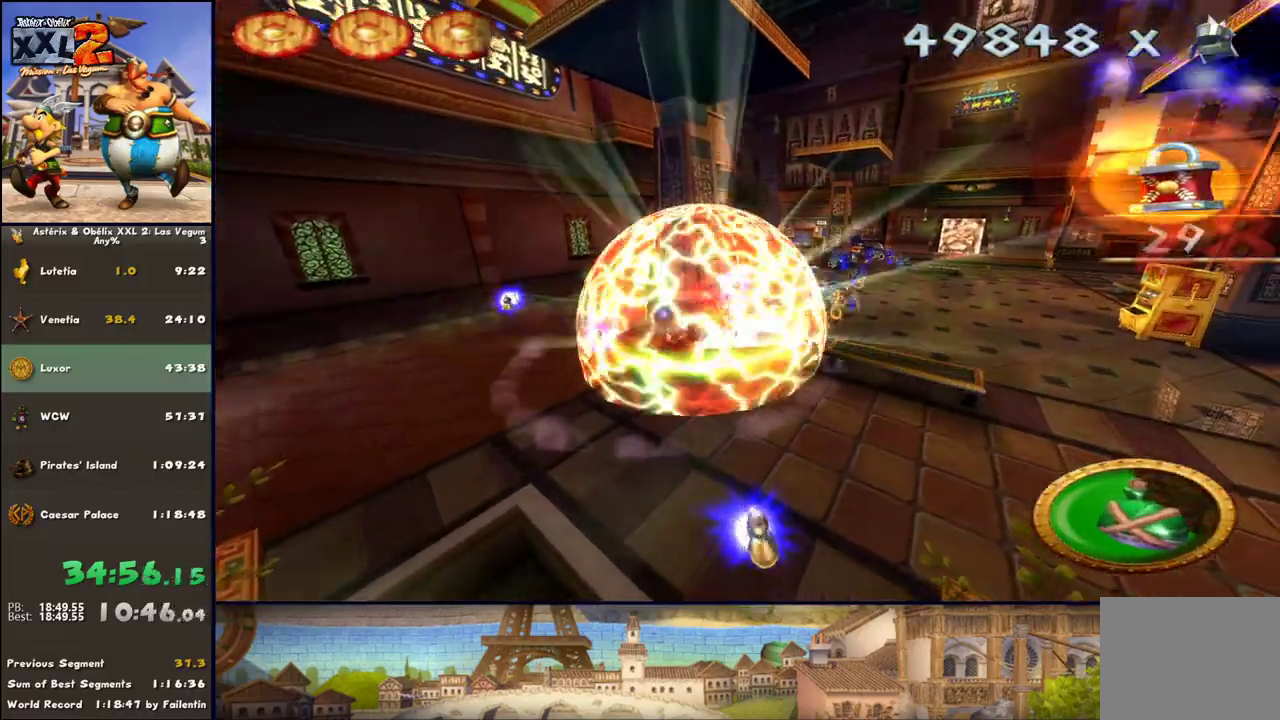
{"buttons": ["X"], "left_stick": "up-right", "right_stick": "center", "events": [[50, "left_stick", "right"], [117, "X", "up"], [167, "X", "down"], [233, "X", "up"], [300, "left_stick", "up-right"], [367, "X", "down"], [417, "X", "up"], [483, "X", "down"]]}
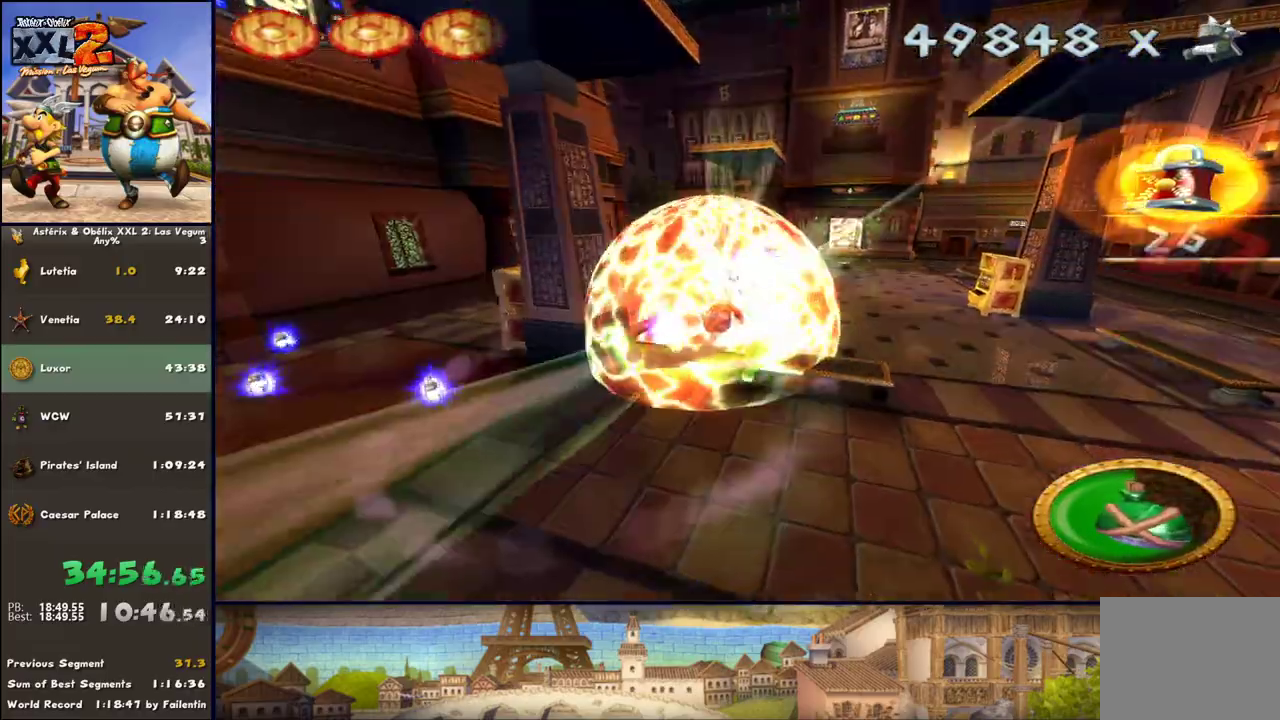
{"buttons": ["X"], "left_stick": "up", "right_stick": "center", "events": [[117, "X", "up"], [167, "X", "down"], [300, "X", "up"], [300, "left_stick", "up"], [350, "X", "down"], [417, "X", "up"], [483, "X", "down"]]}
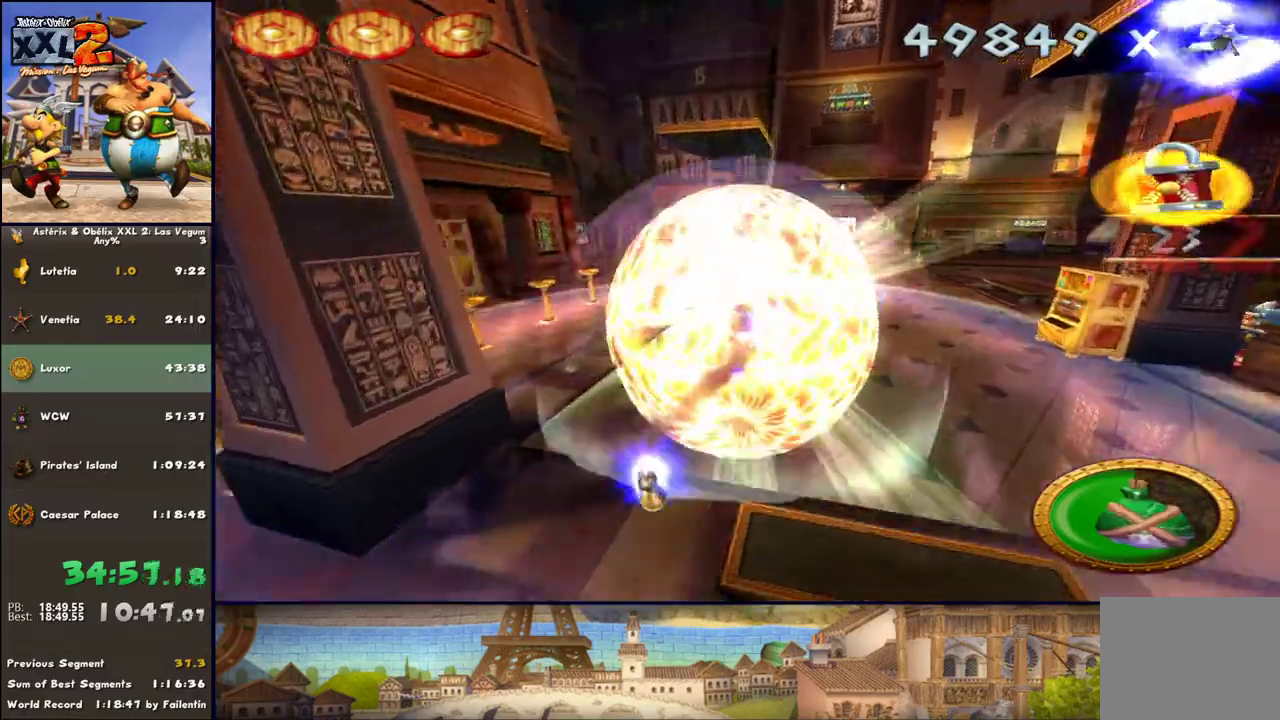
{"buttons": [], "left_stick": "up", "right_stick": "center", "events": [[100, "X", "up"], [167, "X", "down"], [233, "X", "up"], [350, "X", "down"], [417, "X", "up"]]}
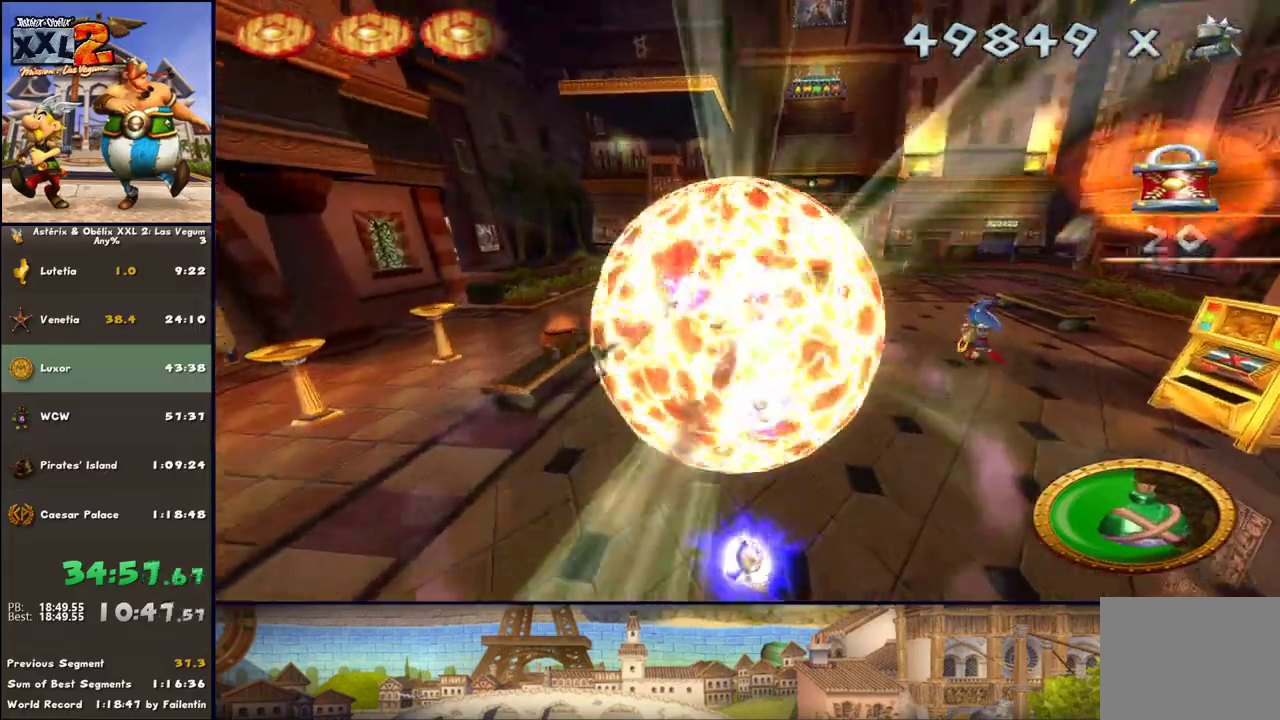
{"buttons": [], "left_stick": "up-right", "right_stick": "center", "events": [[33, "X", "down"], [100, "X", "up"], [167, "X", "down"], [167, "left_stick", "up-right"], [283, "X", "up"], [350, "X", "down"], [467, "X", "up"]]}
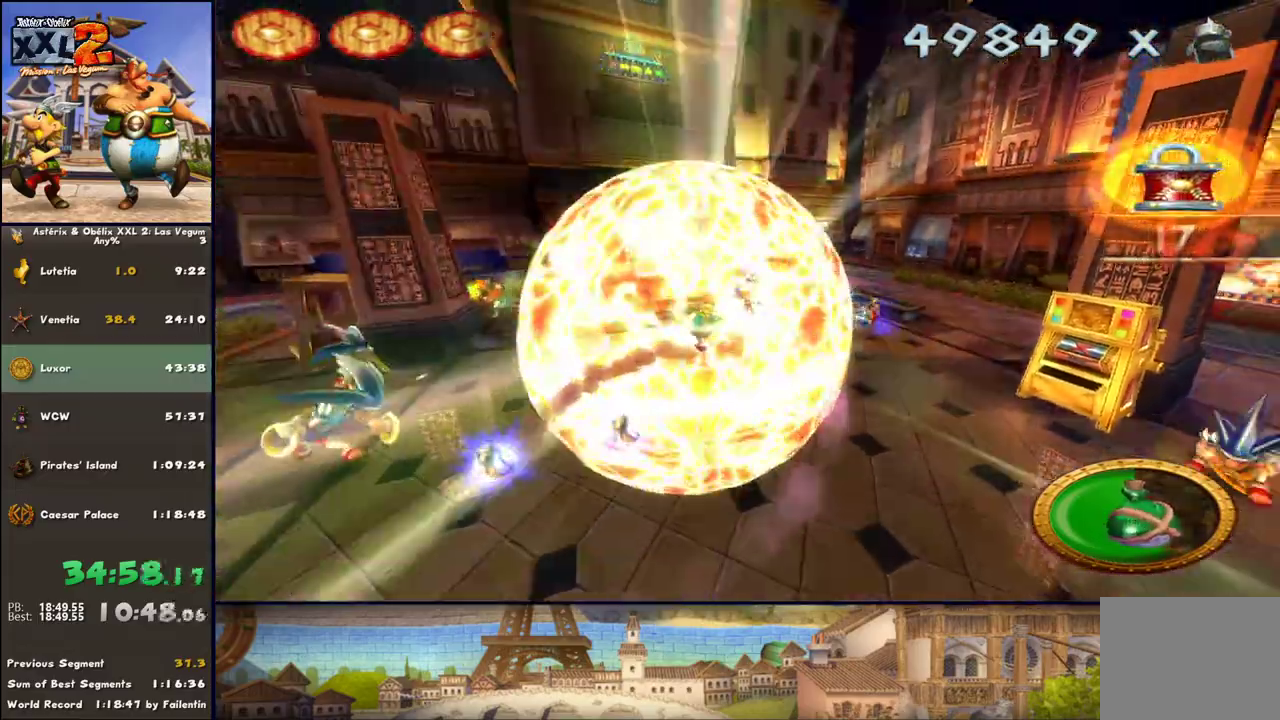
{"buttons": [], "left_stick": "right", "right_stick": "center", "events": [[33, "X", "down"], [100, "X", "up"], [217, "X", "down"], [283, "X", "up"], [350, "X", "down"], [467, "X", "up"], [467, "left_stick", "right"]]}
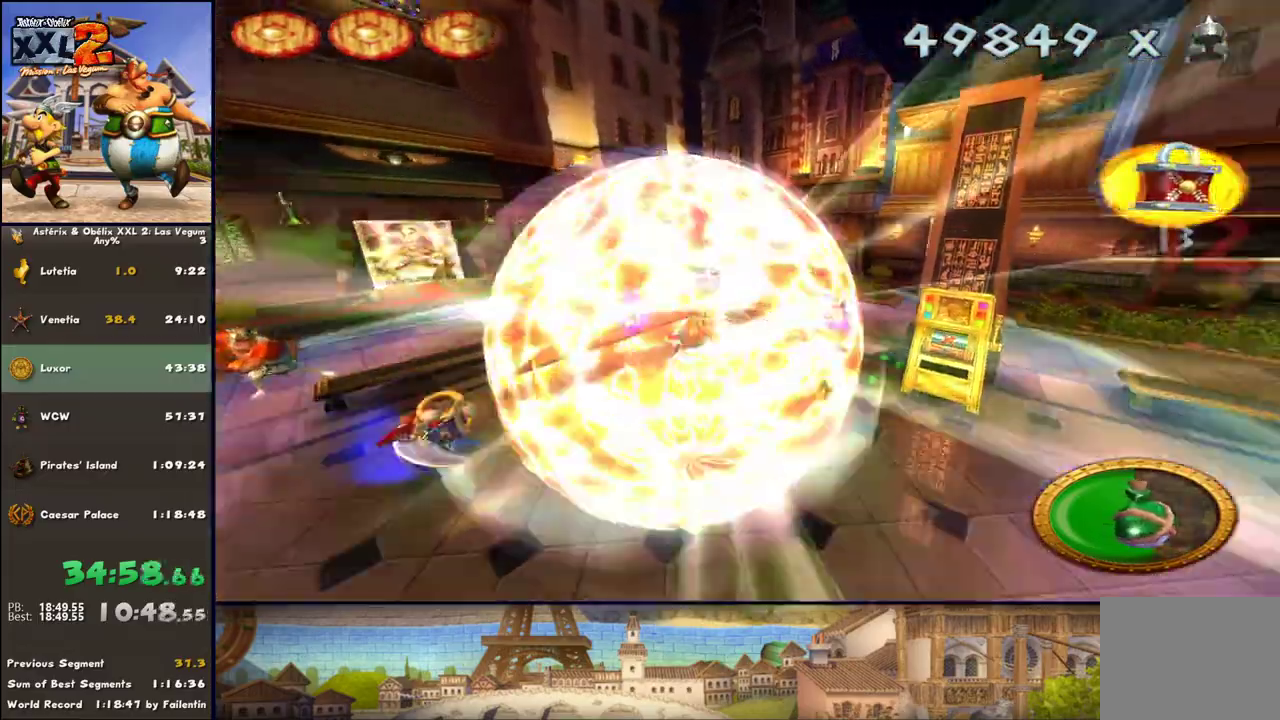
{"buttons": [], "left_stick": "down-left", "right_stick": "center", "events": [[33, "X", "down"], [33, "left_stick", "down-right"], [150, "X", "up"], [217, "X", "down"], [283, "left_stick", "down-left"], [333, "X", "up"], [400, "X", "down"], [467, "X", "up"]]}
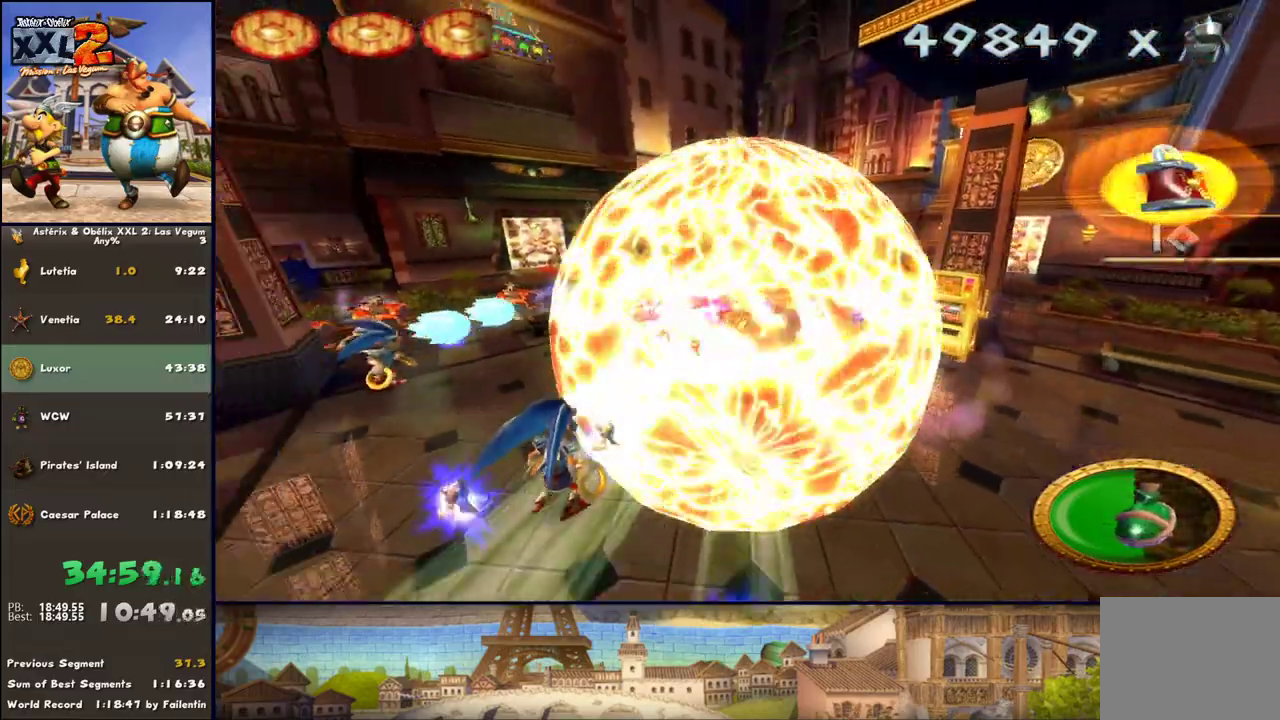
{"buttons": [], "left_stick": "left", "right_stick": "center", "events": [[83, "X", "down"], [150, "X", "up"], [150, "left_stick", "left"], [217, "X", "down"], [333, "X", "up"], [400, "X", "down"], [467, "X", "up"]]}
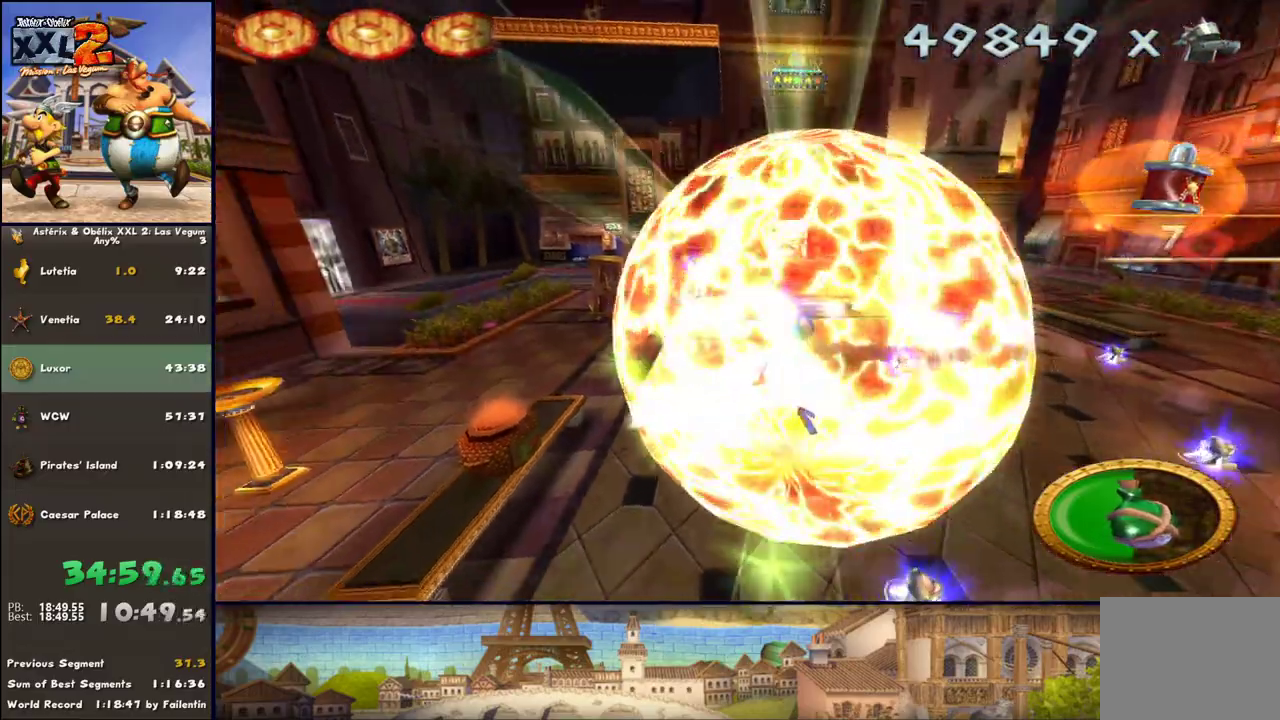
{"buttons": [], "left_stick": "up", "right_stick": "center", "events": [[17, "X", "down"], [17, "left_stick", "up-left"], [150, "X", "up"], [200, "X", "down"], [267, "X", "up"], [333, "X", "down"], [333, "left_stick", "up"], [400, "X", "up"]]}
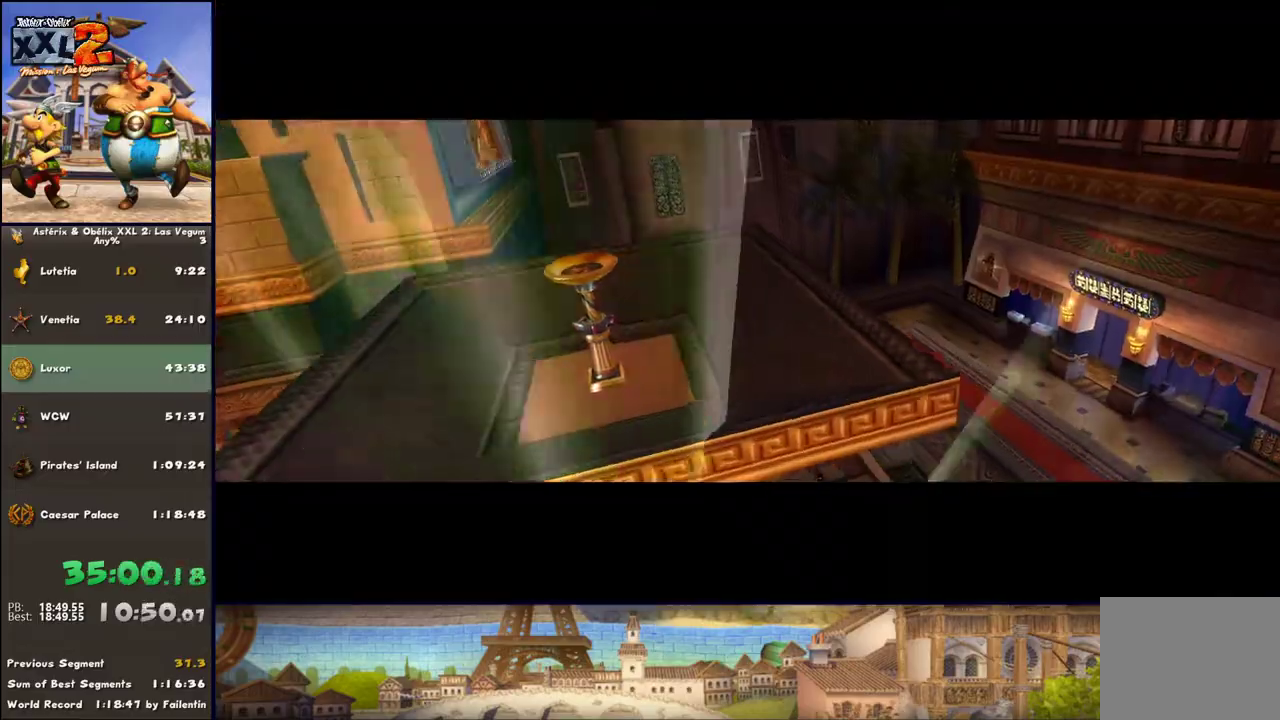
{"buttons": [], "left_stick": "up-right", "right_stick": "center", "events": [[17, "X", "down"], [83, "X", "up"], [133, "X", "down"], [267, "X", "up"], [333, "left_stick", "up-right"]]}
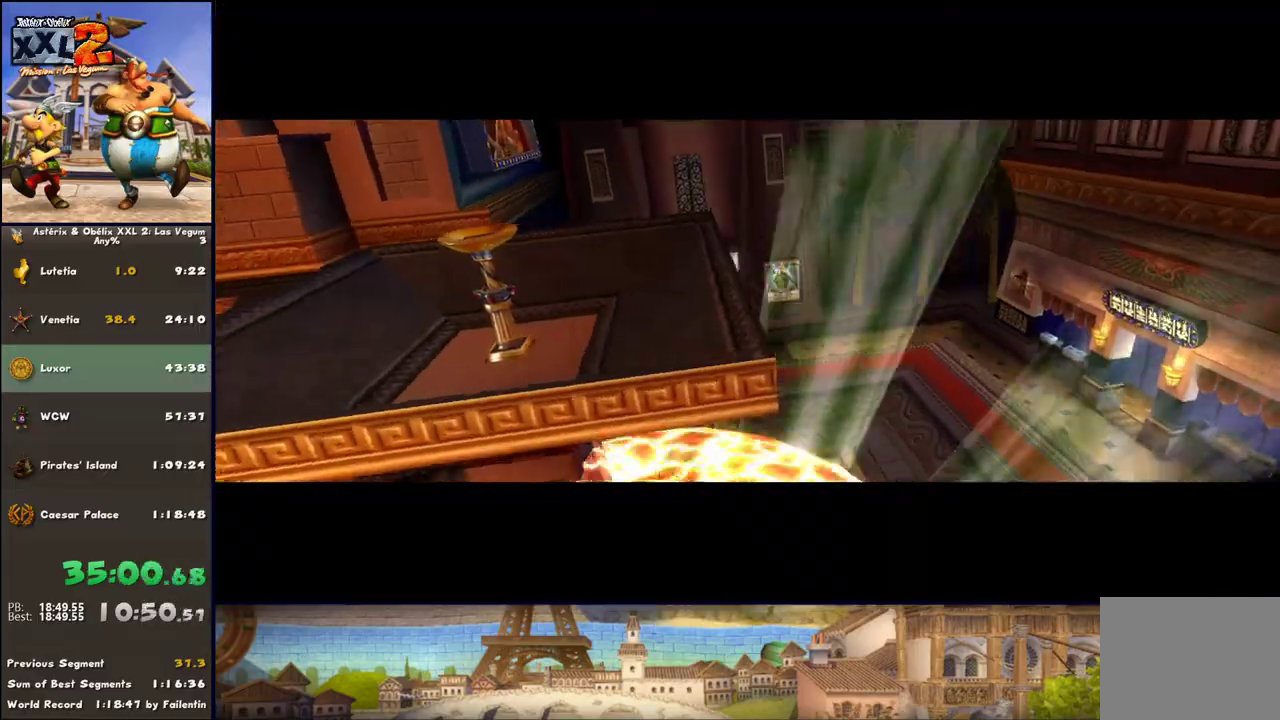
{"buttons": [], "left_stick": "up", "right_stick": "center", "events": [[183, "left_stick", "up"]]}
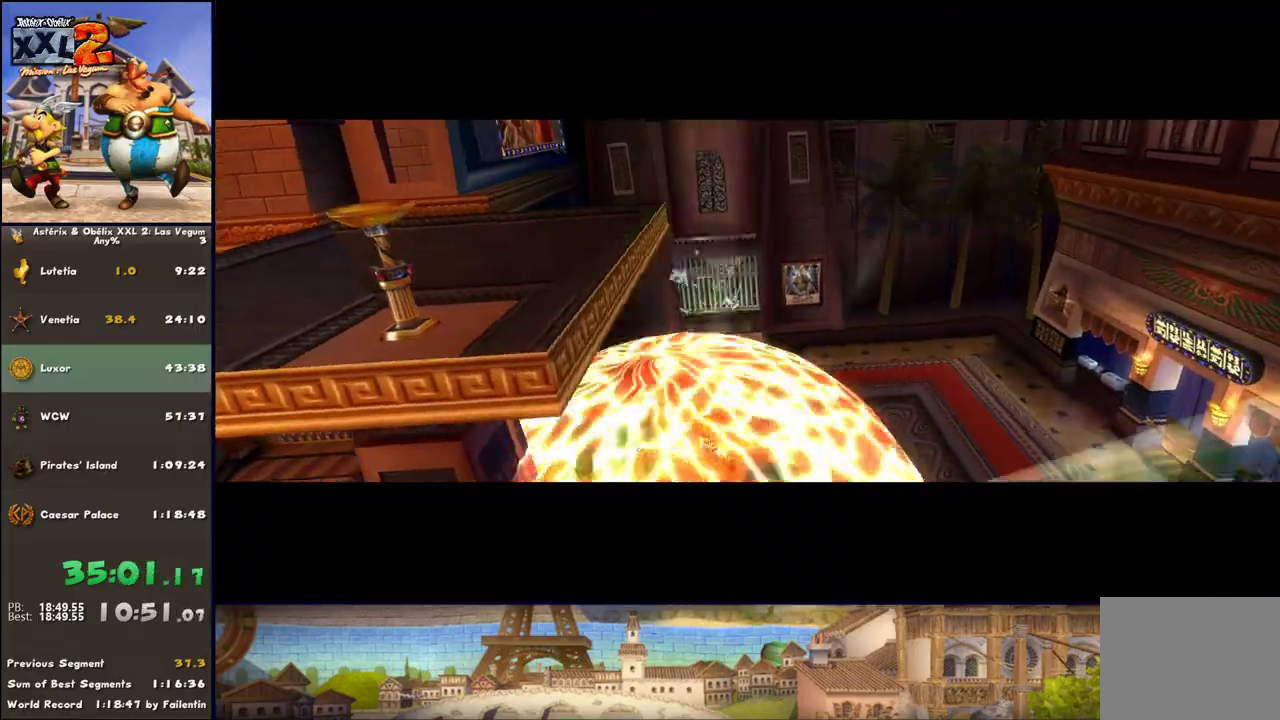
{"buttons": [], "left_stick": "up", "right_stick": "center", "events": [[133, "left_stick", "up-left"], [500, "left_stick", "up"]]}
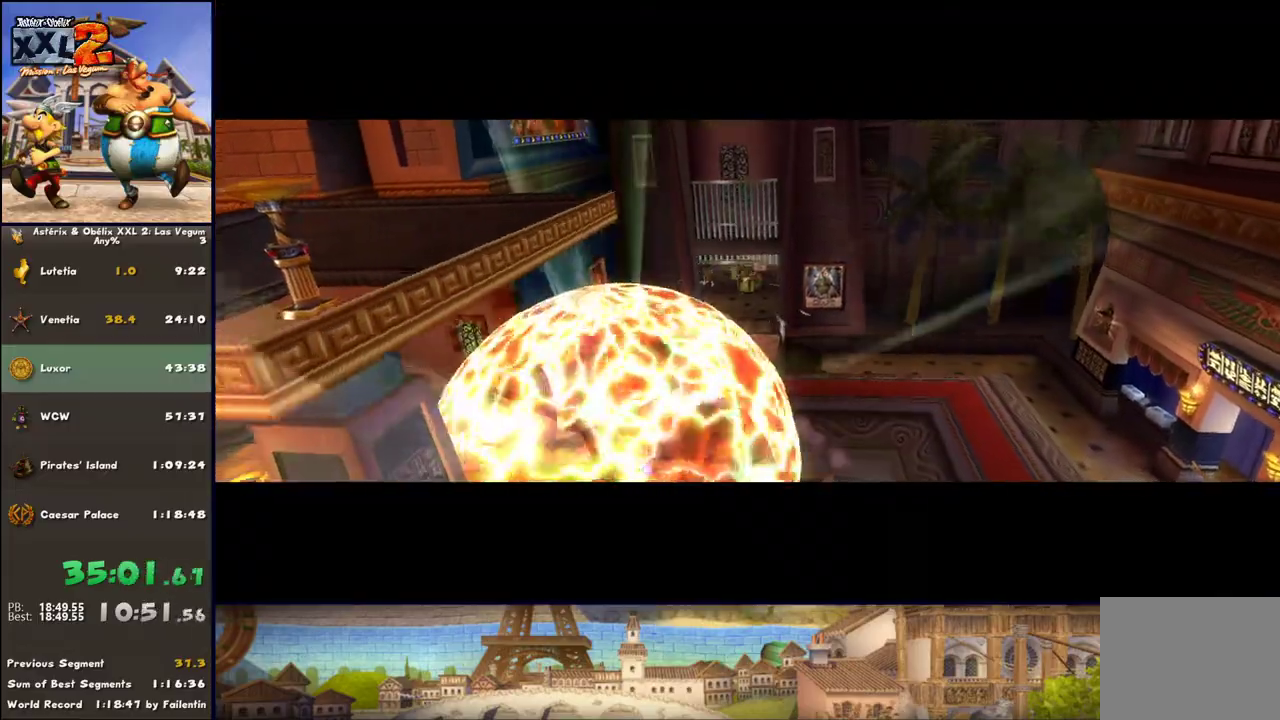
{"buttons": [], "left_stick": "center", "right_stick": "center", "events": [[133, "left_stick", "up-right"], [250, "left_stick", "up"], [383, "left_stick", "center"]]}
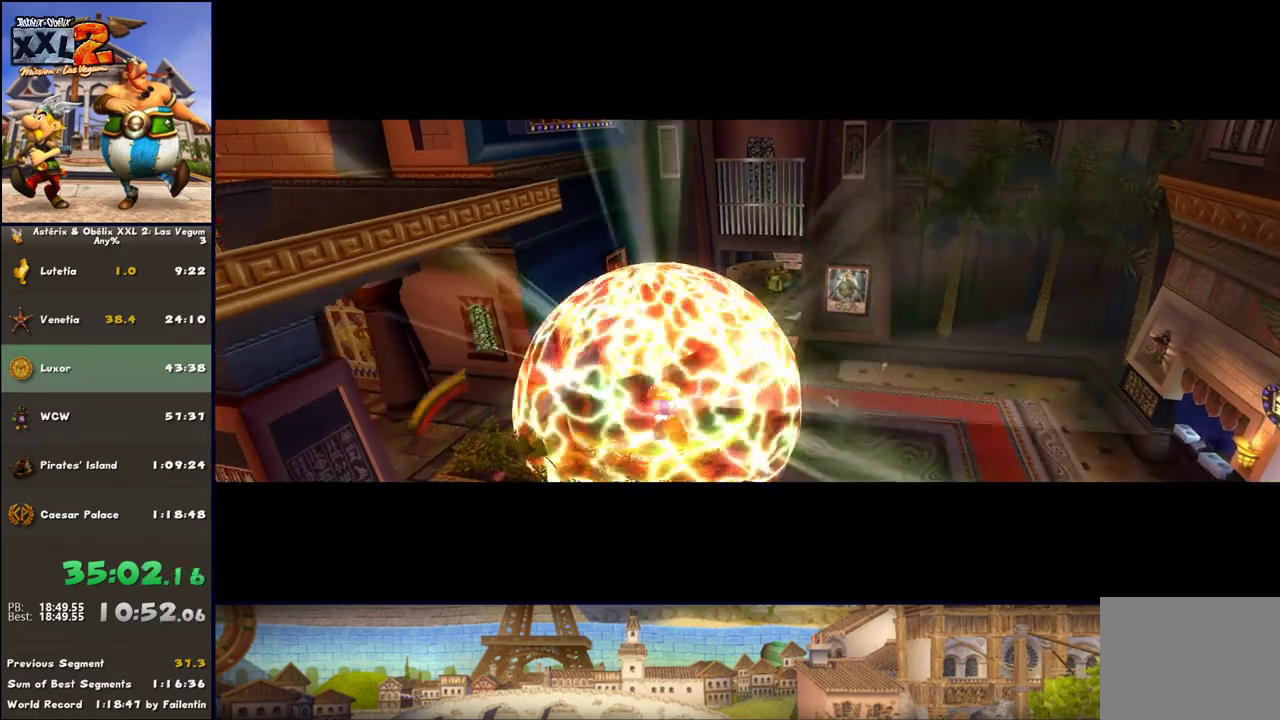
{"buttons": [], "left_stick": "up-right", "right_stick": "center", "events": [[250, "left_stick", "up"], [500, "left_stick", "up-right"]]}
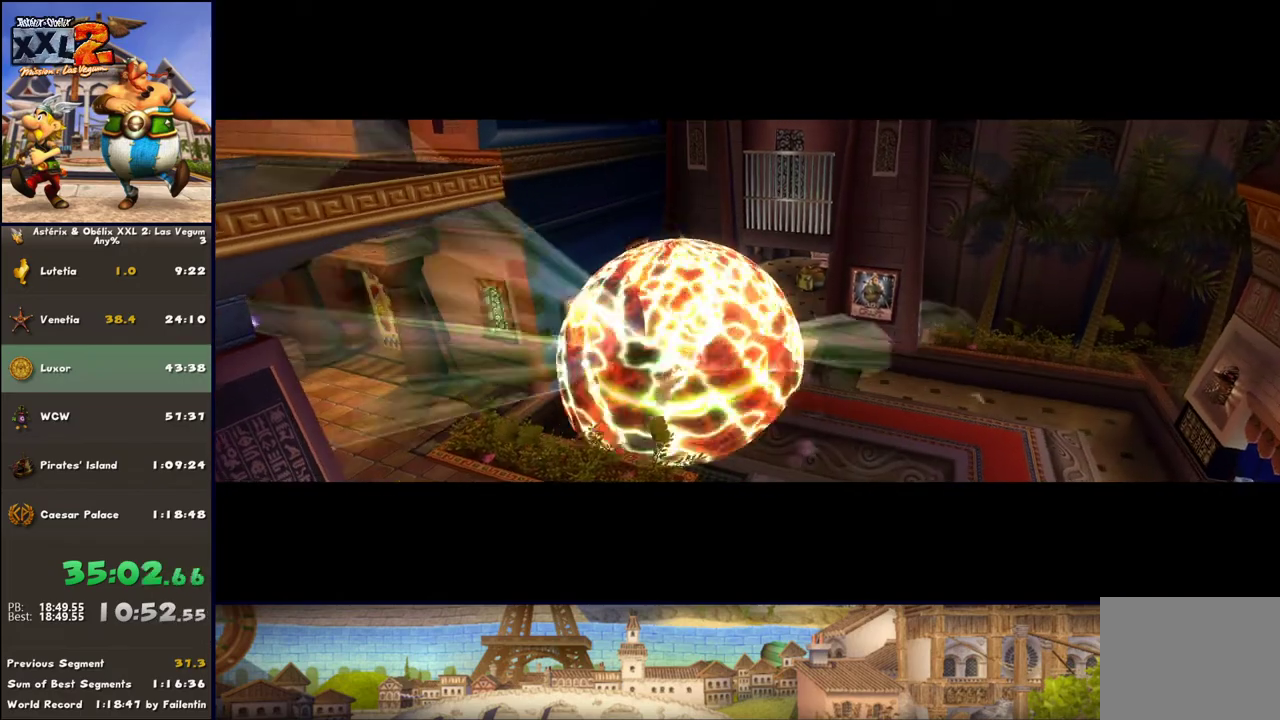
{"buttons": [], "left_stick": "center", "right_stick": "center", "events": [[183, "left_stick", "center"]]}
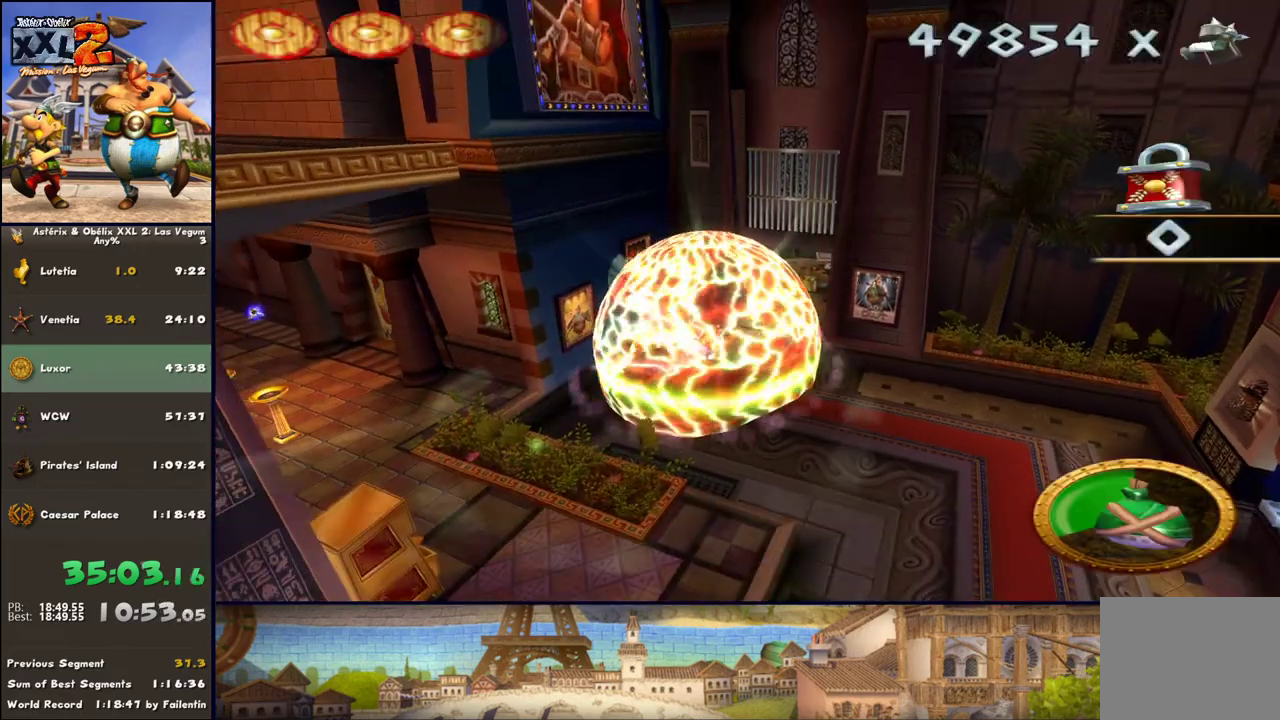
{"buttons": [], "left_stick": "center", "right_stick": "center", "events": []}
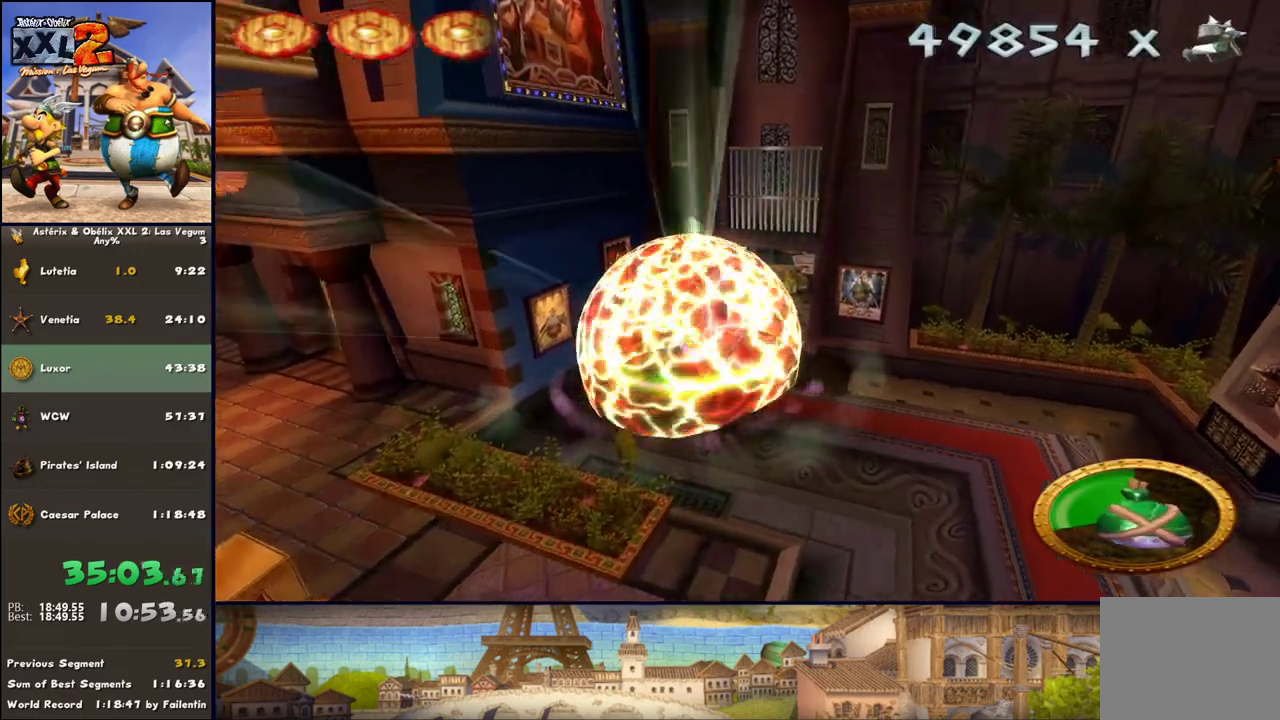
{"buttons": [], "left_stick": "center", "right_stick": "center", "events": []}
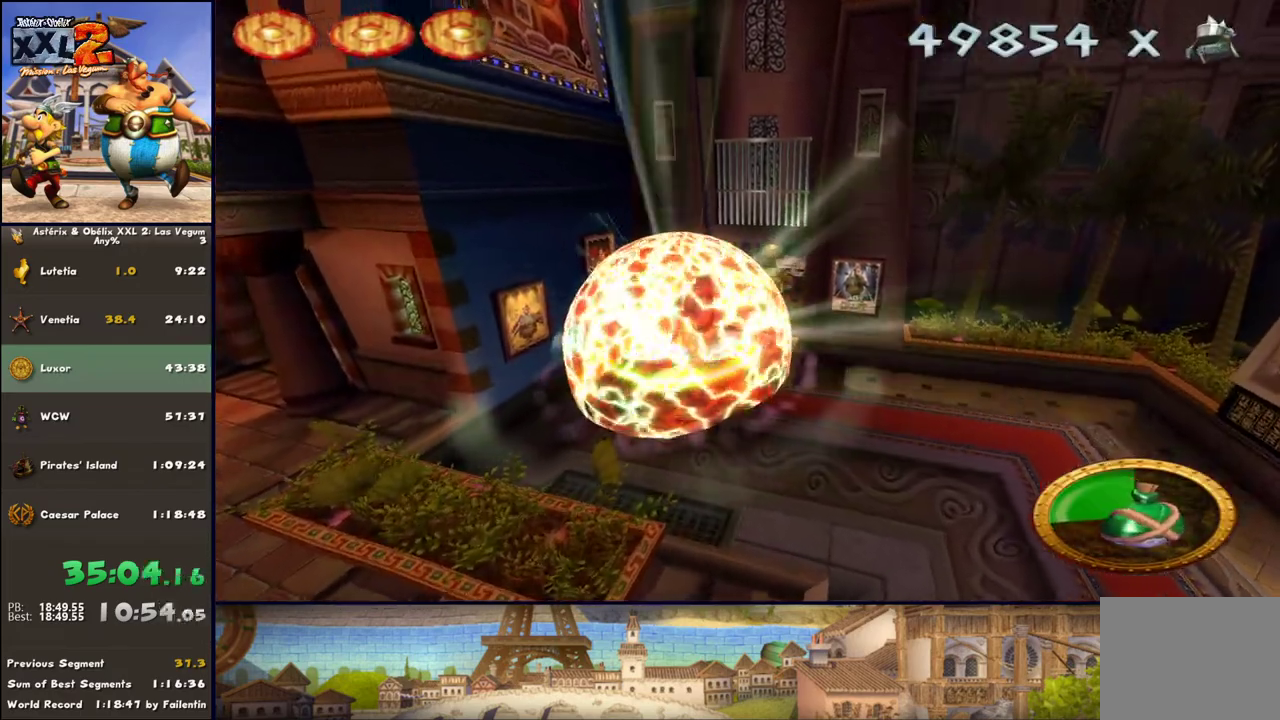
{"buttons": [], "left_stick": "down-right", "right_stick": "center", "events": [[467, "left_stick", "down-right"]]}
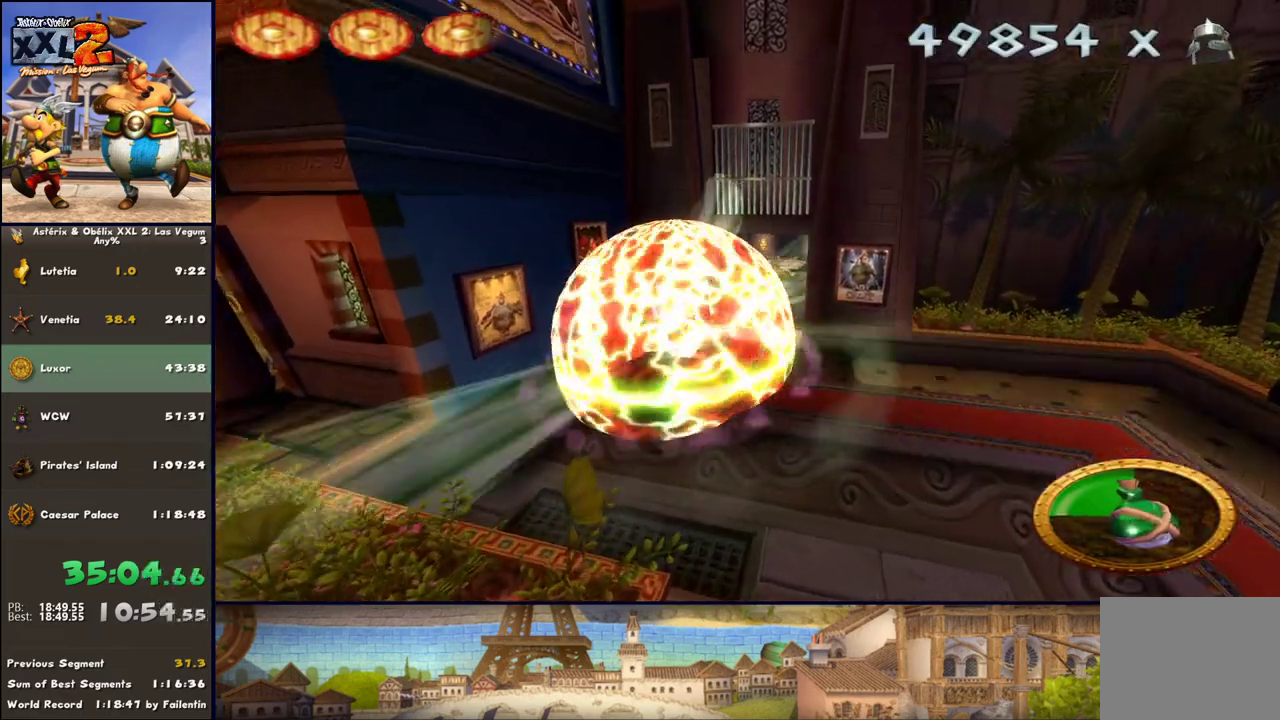
{"buttons": [], "left_stick": "center", "right_stick": "center", "events": [[100, "left_stick", "center"]]}
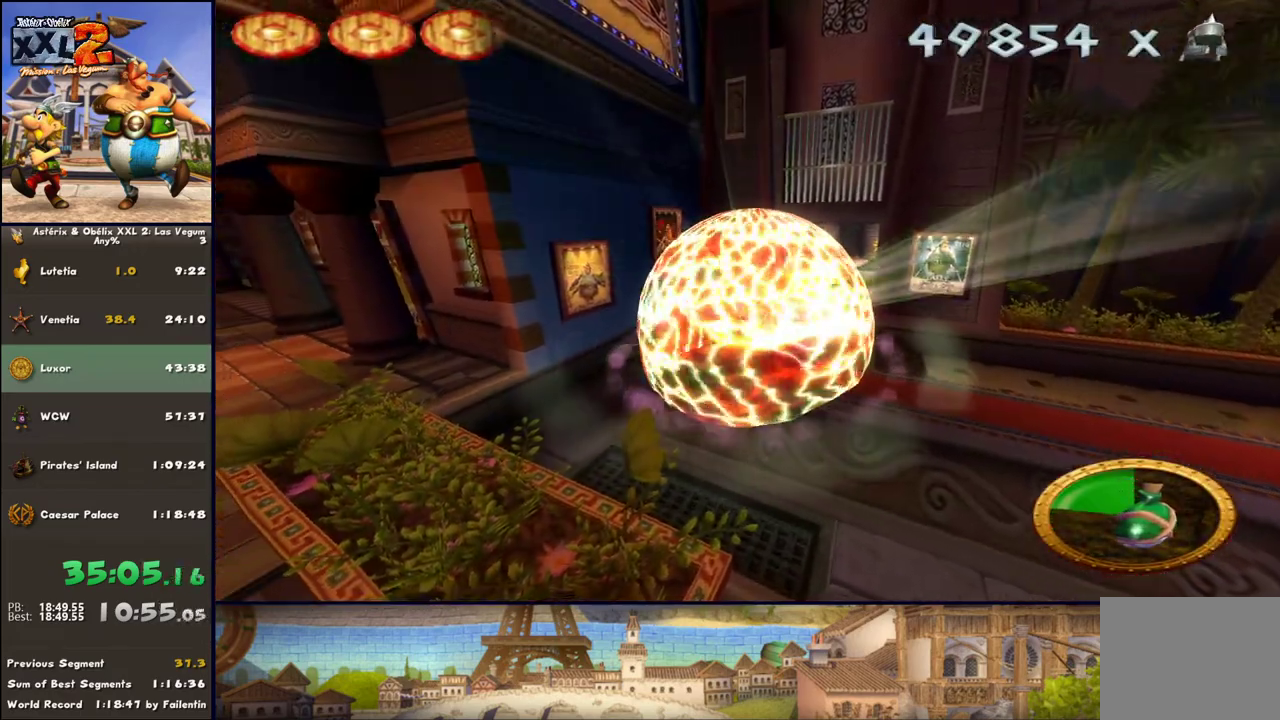
{"buttons": [], "left_stick": "center", "right_stick": "center", "events": [[150, "left_stick", "up-right"], [233, "left_stick", "right"], [350, "left_stick", "center"]]}
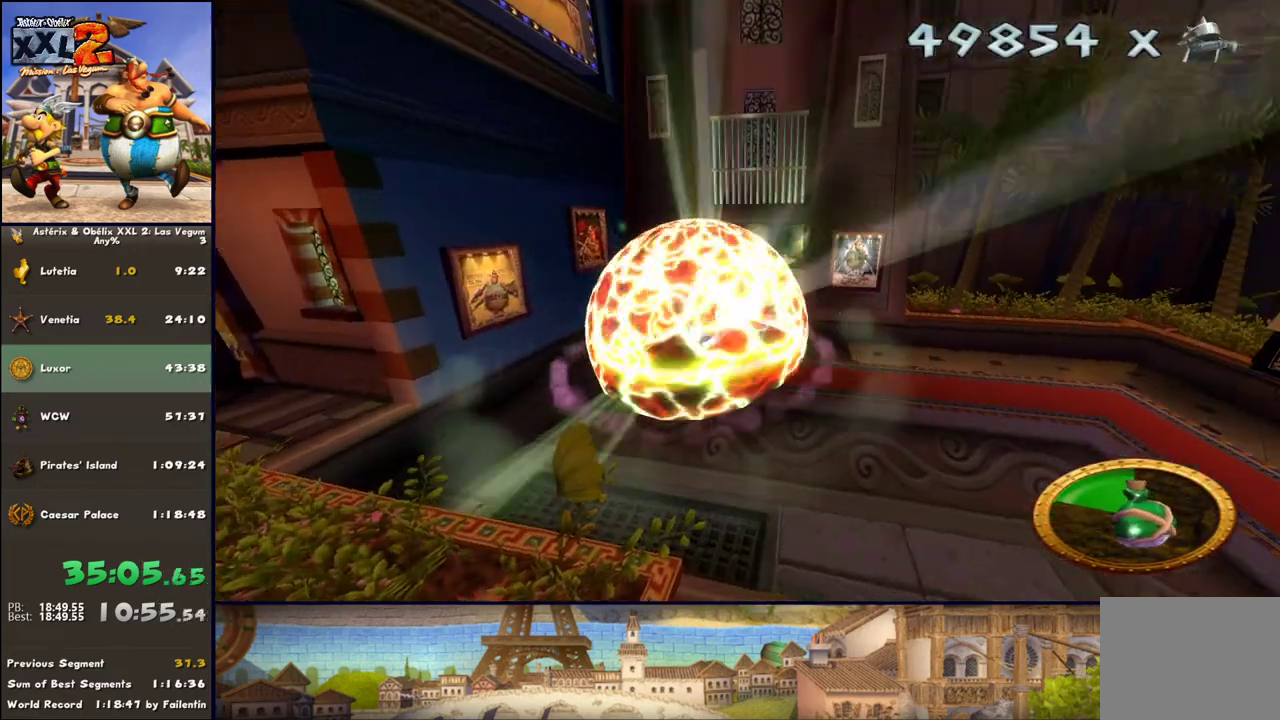
{"buttons": [], "left_stick": "center", "right_stick": "center", "events": []}
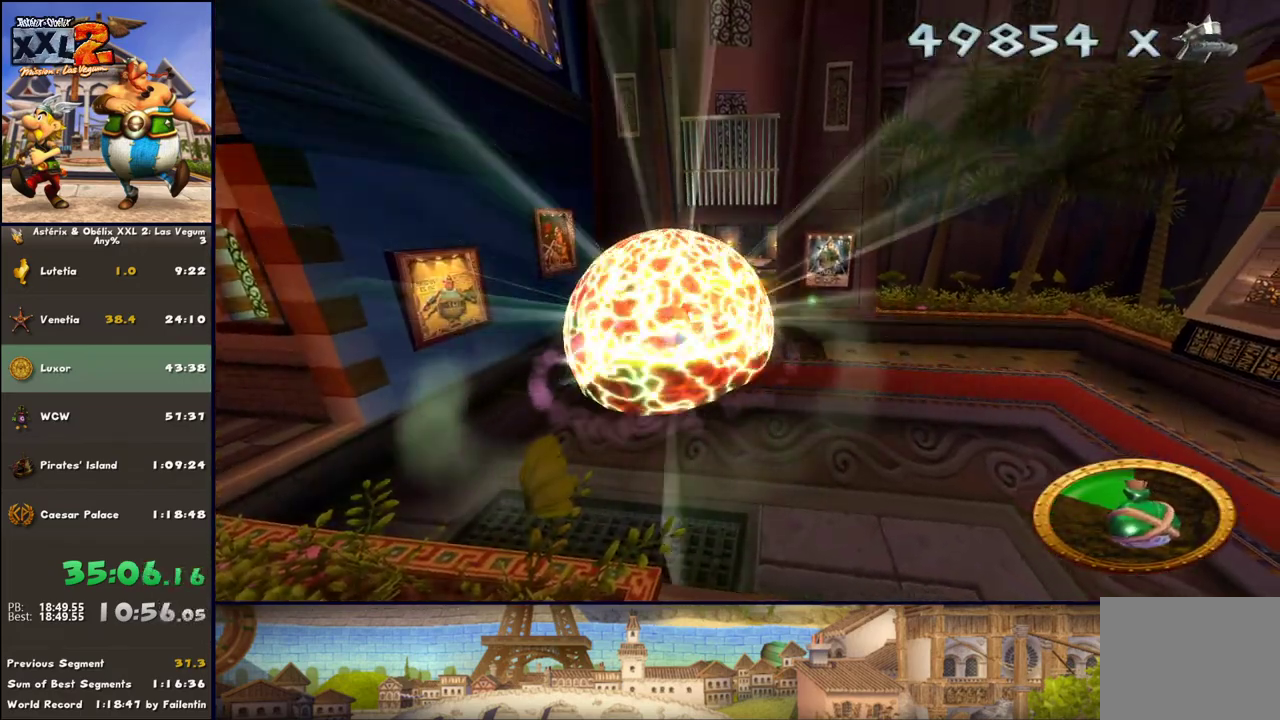
{"buttons": [], "left_stick": "center", "right_stick": "center", "events": []}
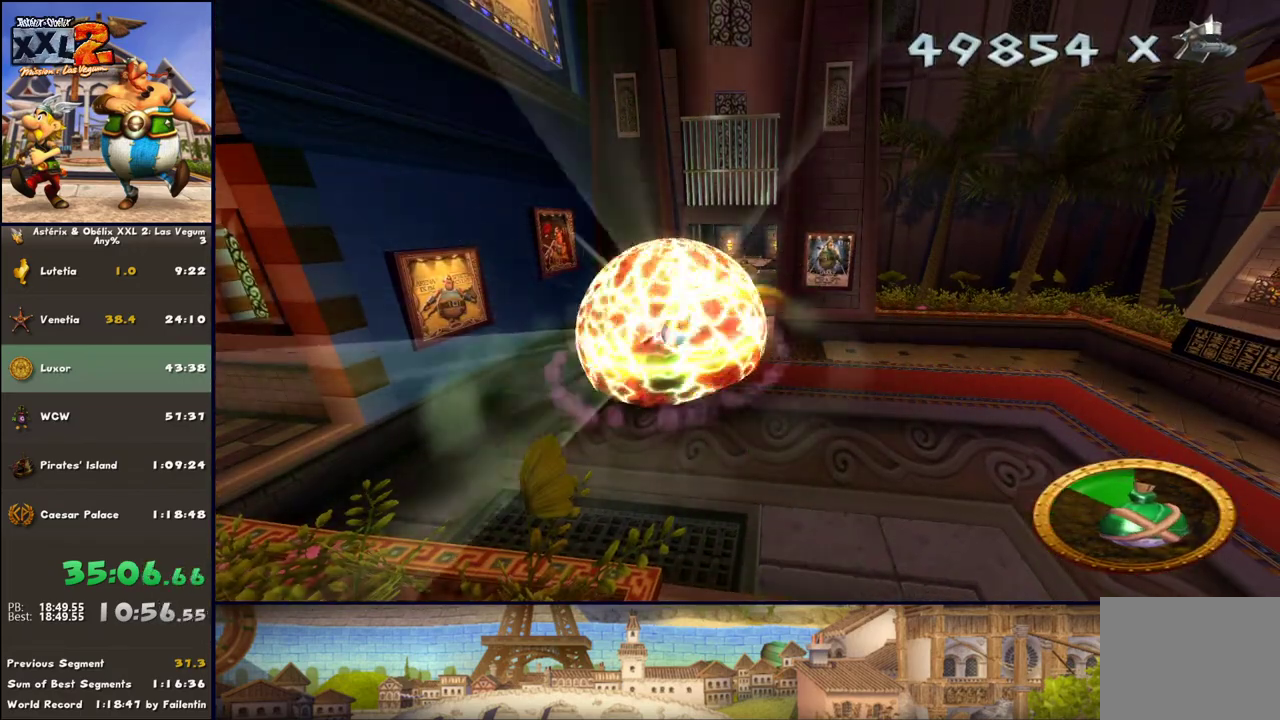
{"buttons": [], "left_stick": "center", "right_stick": "center", "events": []}